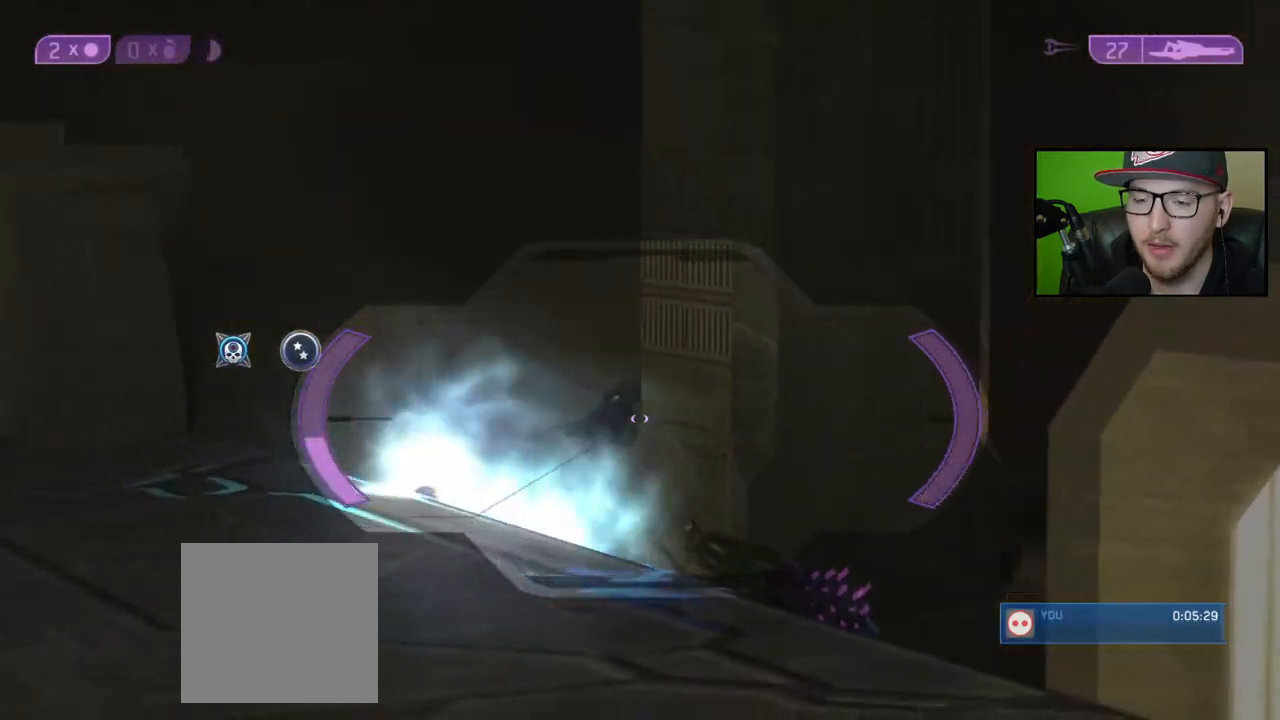
Gameplay with a controller (Xbox layout); each line is a JSON object with the inputs held at the frame after it. "events" lists button and stick changes between this image and that frame as [ms after this image, input, new state], when the widget could be followed in between.
{"buttons": [], "left_stick": "up-left", "right_stick": "right", "events": [[67, "left_stick", "up-left"], [67, "right_stick", "up"], [83, "R2", "down"], [150, "right_stick", "up-right"], [167, "left_stick", "up-right"], [217, "R2", "up"], [217, "left_stick", "center"], [283, "right_stick", "right"], [400, "left_stick", "up-left"]]}
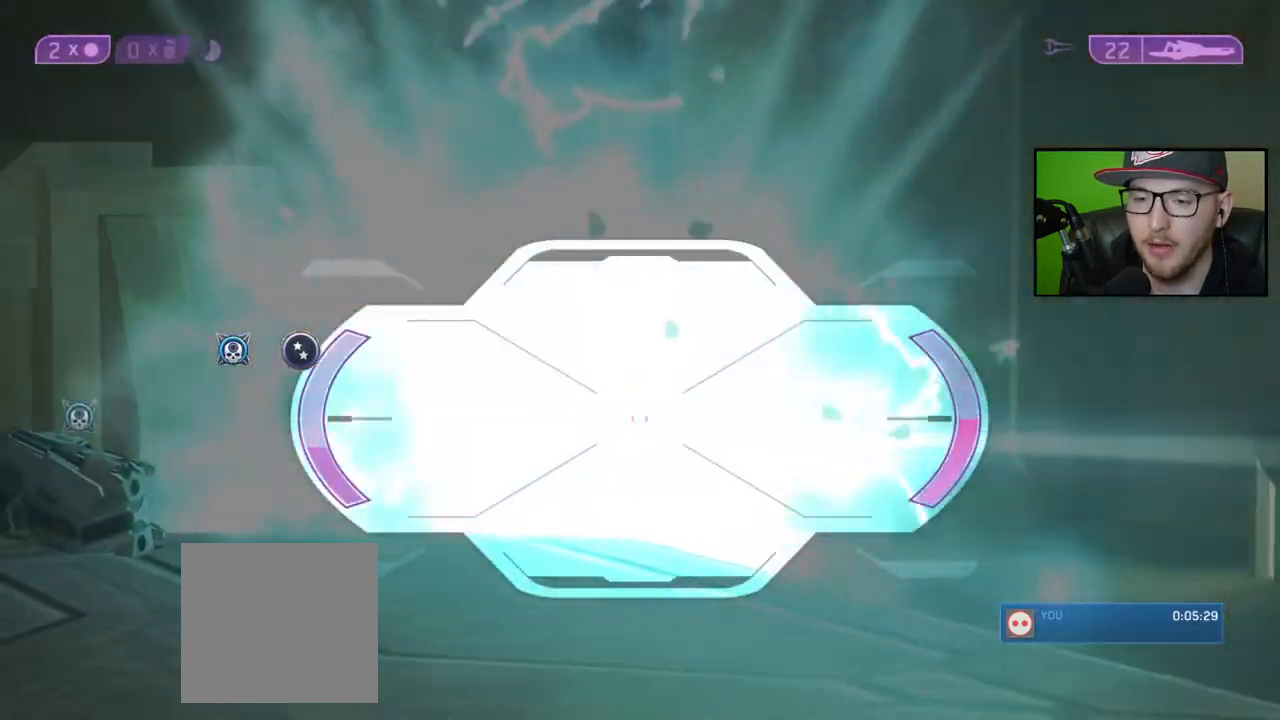
{"buttons": [], "left_stick": "down-right", "right_stick": "left", "events": [[17, "left_stick", "center"], [33, "right_stick", "center"], [183, "left_stick", "down-right"], [267, "right_stick", "left"]]}
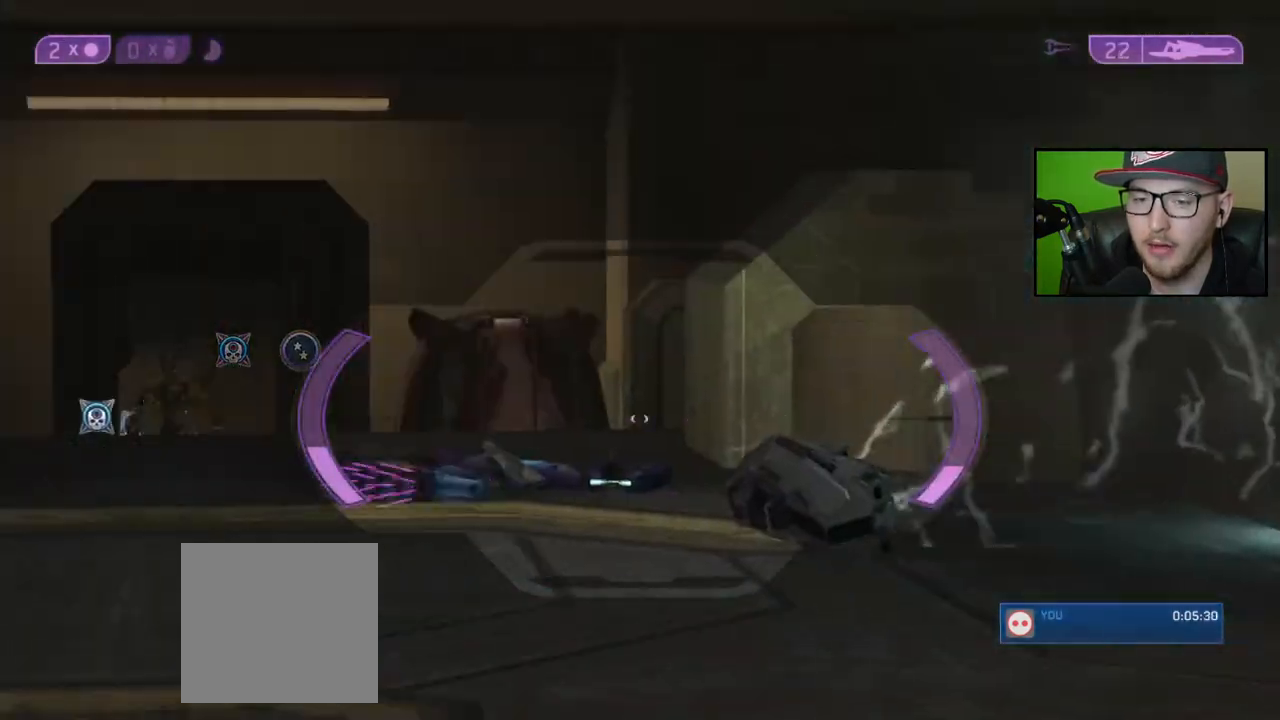
{"buttons": [], "left_stick": "up", "right_stick": "left", "events": [[50, "right_stick", "up-left"], [100, "left_stick", "right"], [183, "right_stick", "left"], [200, "left_stick", "up-right"], [350, "left_stick", "up"], [417, "right_stick", "center"], [467, "right_stick", "left"]]}
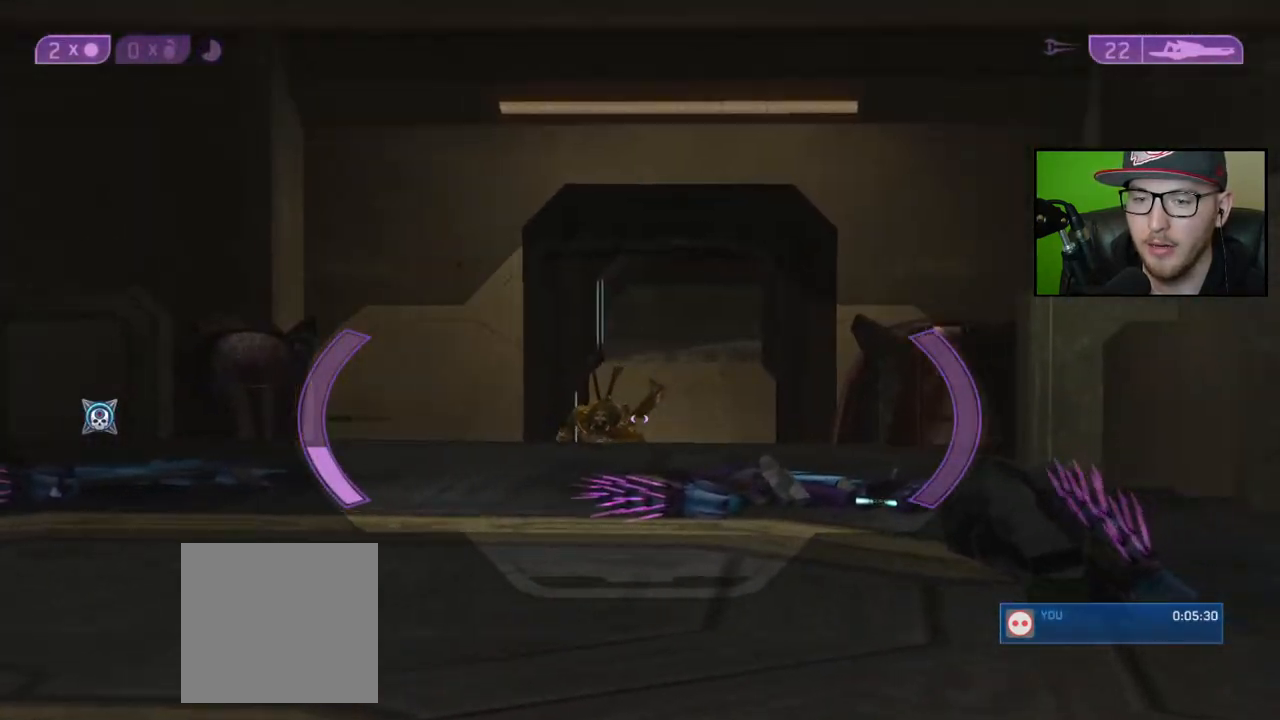
{"buttons": [], "left_stick": "center", "right_stick": "center", "events": [[100, "R2", "down"], [100, "right_stick", "center"], [217, "R2", "up"], [250, "left_stick", "up-right"], [433, "left_stick", "center"]]}
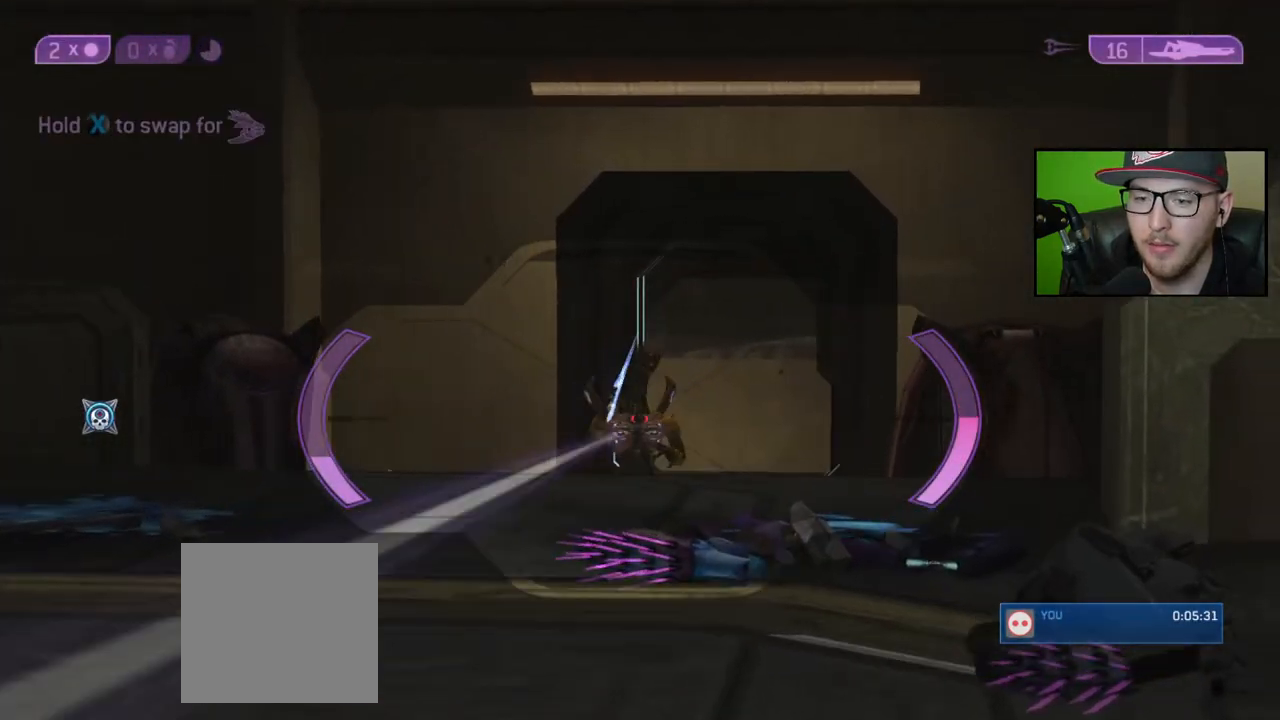
{"buttons": [], "left_stick": "center", "right_stick": "center", "events": [[67, "right_stick", "up"], [233, "right_stick", "up-left"], [317, "R2", "down"], [333, "right_stick", "center"], [417, "R2", "up"]]}
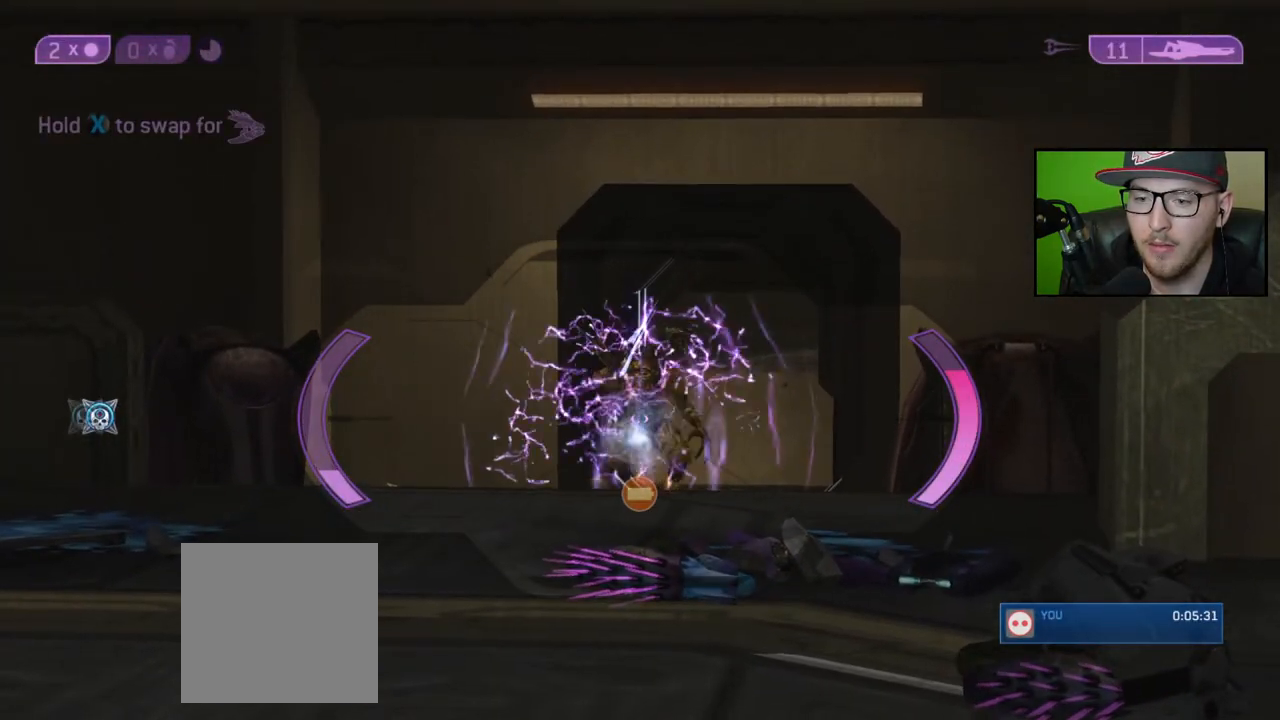
{"buttons": [], "left_stick": "down", "right_stick": "down-left", "events": [[33, "left_stick", "down"], [167, "left_stick", "center"], [217, "R3", "down"], [250, "left_stick", "down"], [283, "R3", "up"], [350, "R3", "down"], [450, "R3", "up"], [500, "right_stick", "down-left"]]}
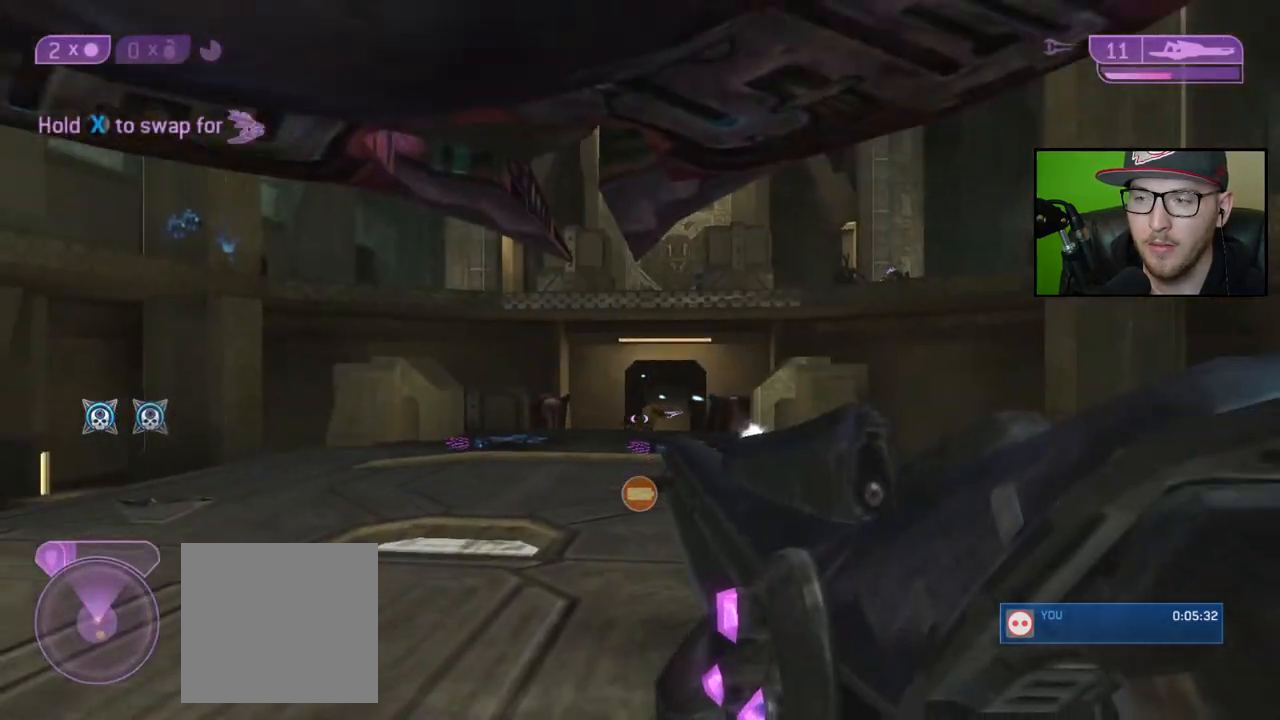
{"buttons": [], "left_stick": "up-left", "right_stick": "center", "events": [[17, "right_stick", "left"], [33, "left_stick", "down-left"], [233, "left_stick", "up-left"], [417, "right_stick", "center"]]}
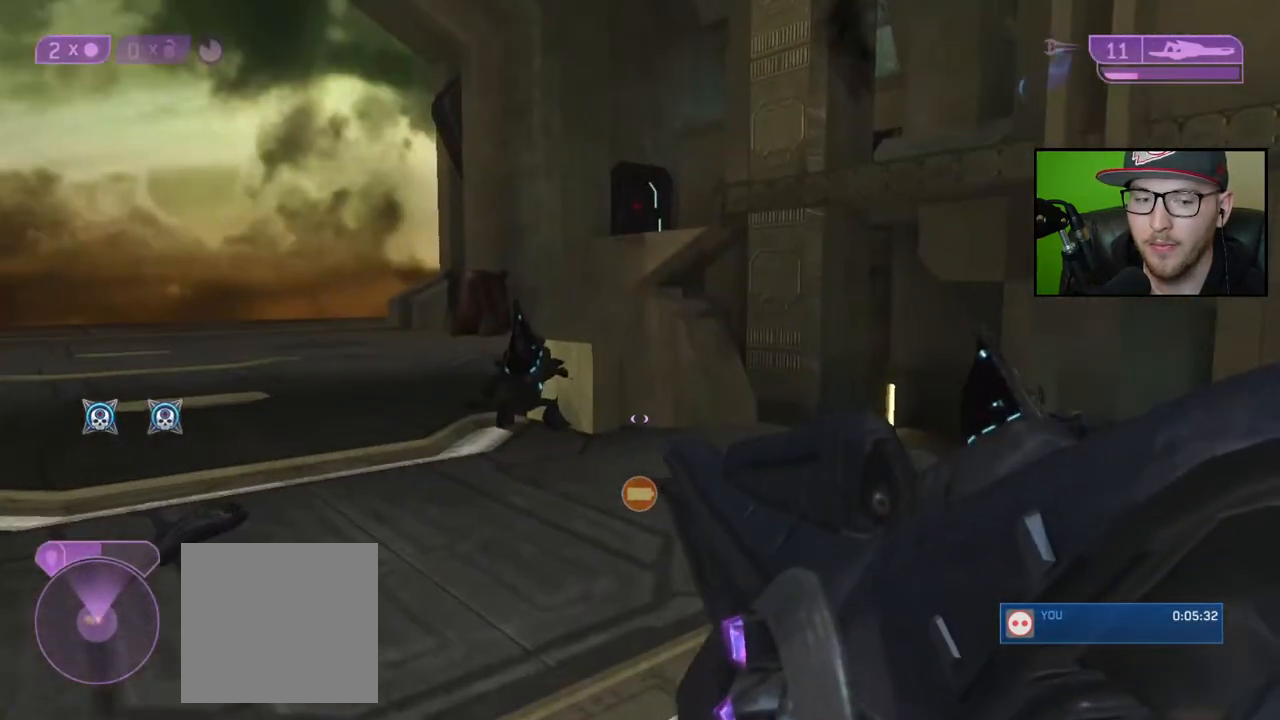
{"buttons": [], "left_stick": "up-left", "right_stick": "center", "events": [[267, "right_stick", "down-left"], [417, "right_stick", "center"]]}
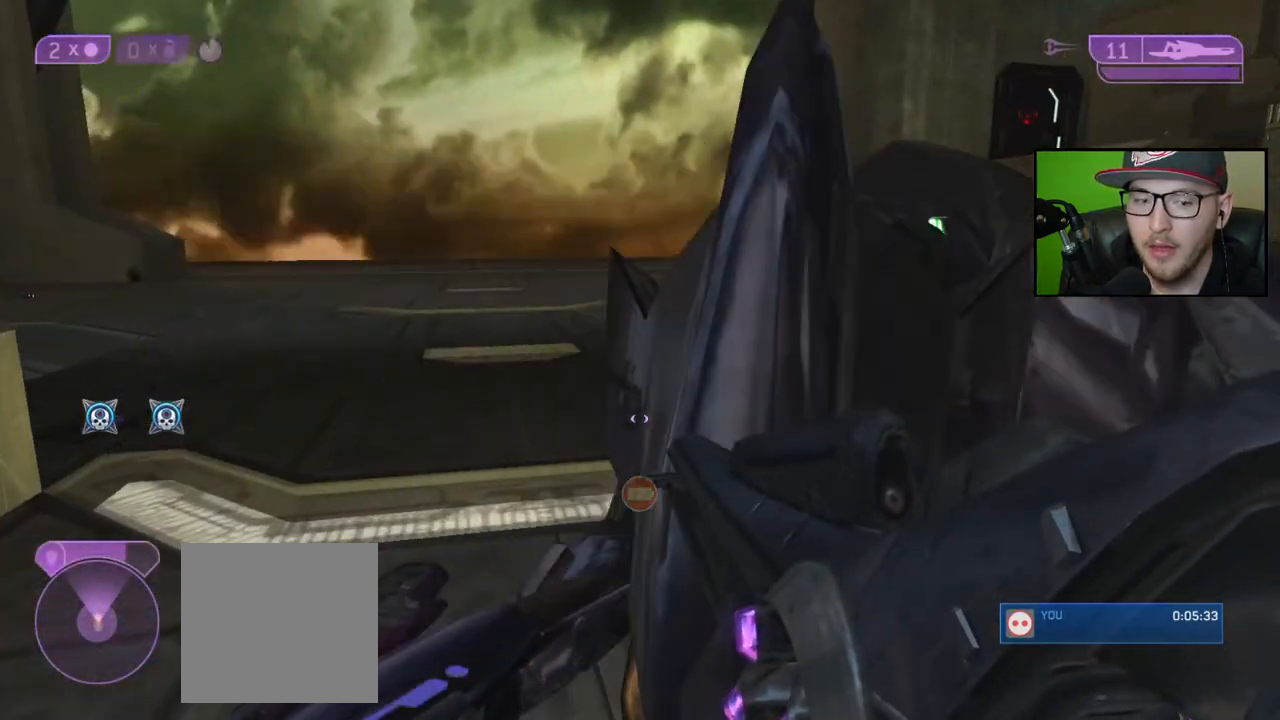
{"buttons": ["X"], "left_stick": "center", "right_stick": "center", "events": [[300, "X", "down"], [383, "left_stick", "center"]]}
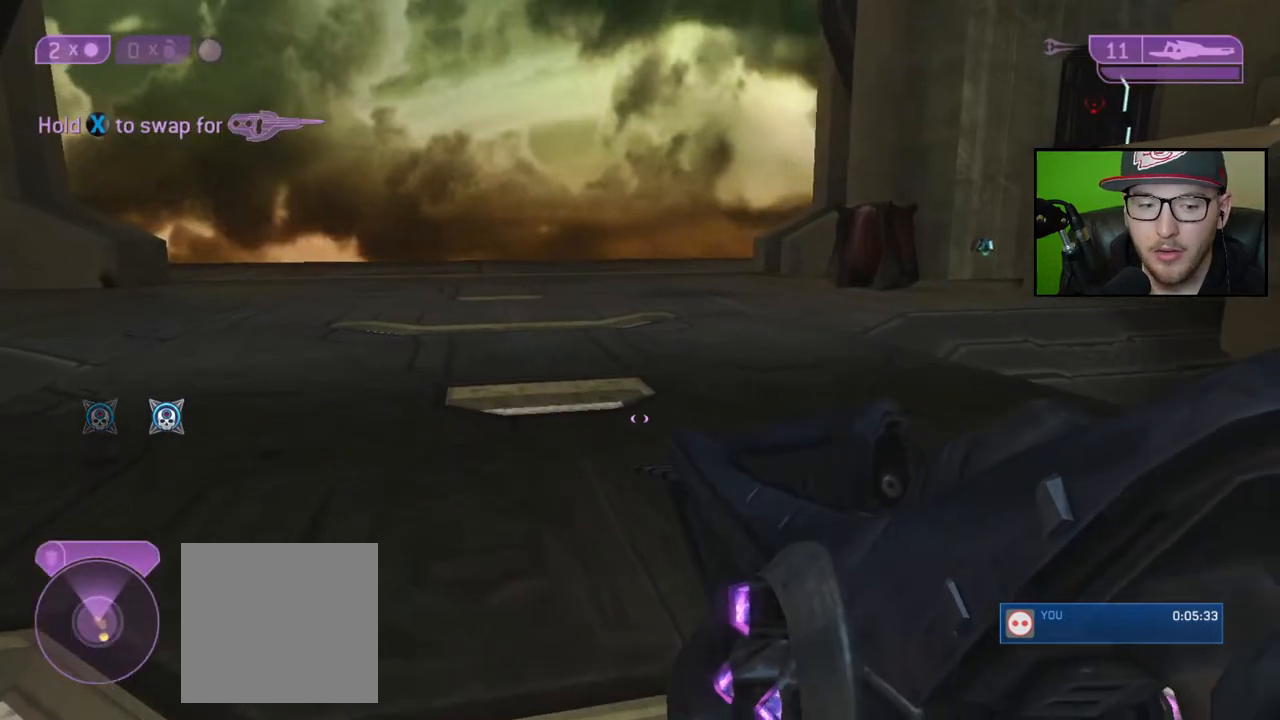
{"buttons": [], "left_stick": "up-left", "right_stick": "right", "events": [[67, "left_stick", "up-left"], [133, "X", "up"], [283, "right_stick", "right"]]}
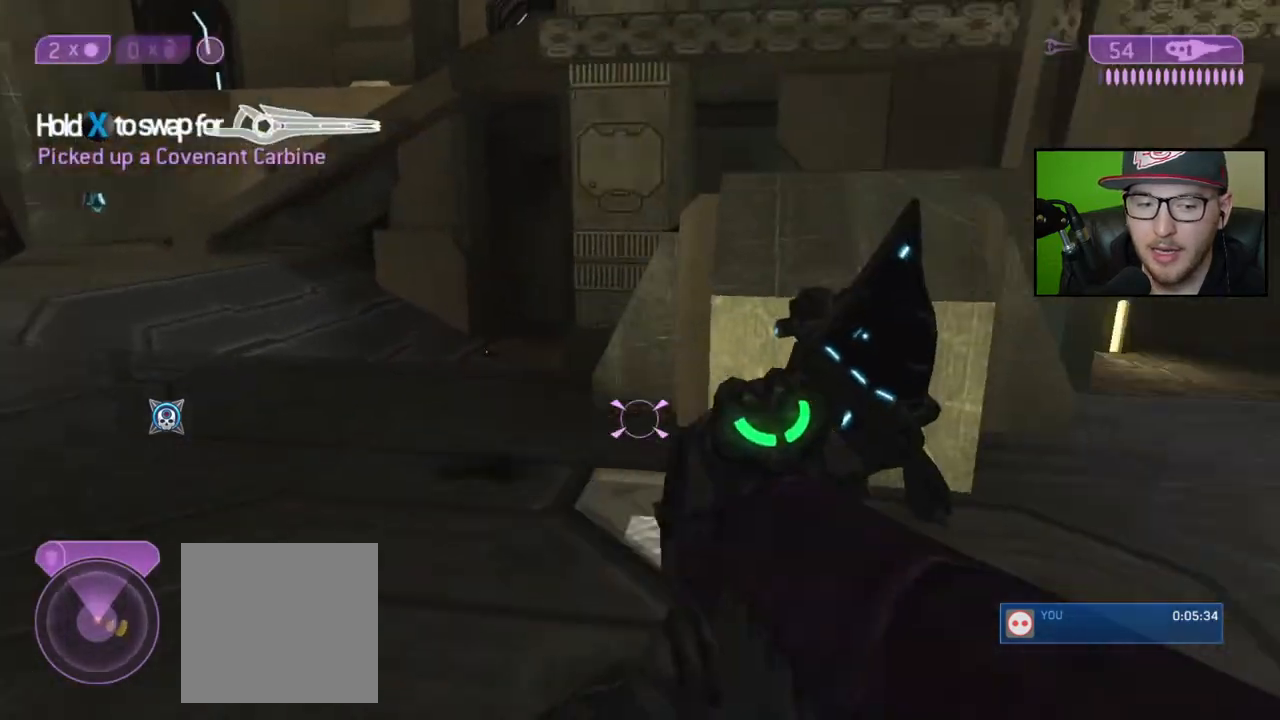
{"buttons": [], "left_stick": "up", "right_stick": "center", "events": [[200, "left_stick", "center"], [217, "right_stick", "center"], [300, "X", "down"], [367, "left_stick", "up"], [417, "X", "up"]]}
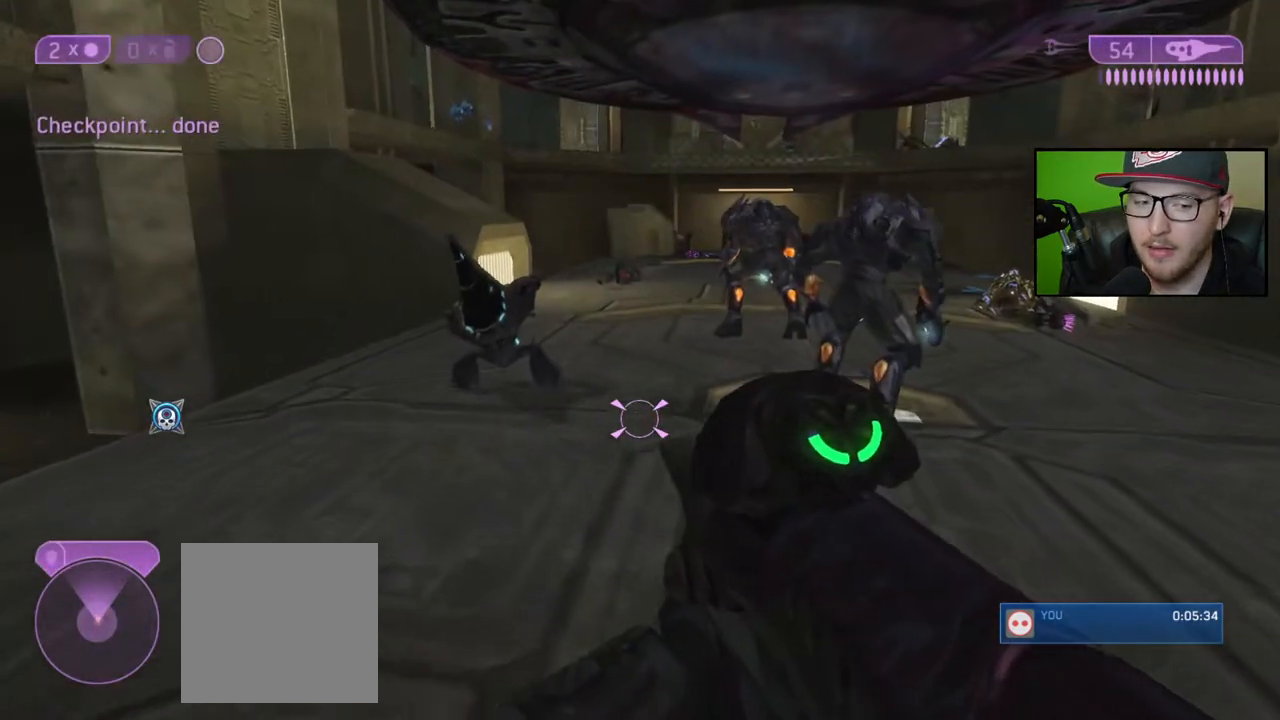
{"buttons": [], "left_stick": "up", "right_stick": "center", "events": [[233, "right_stick", "right"], [417, "right_stick", "center"]]}
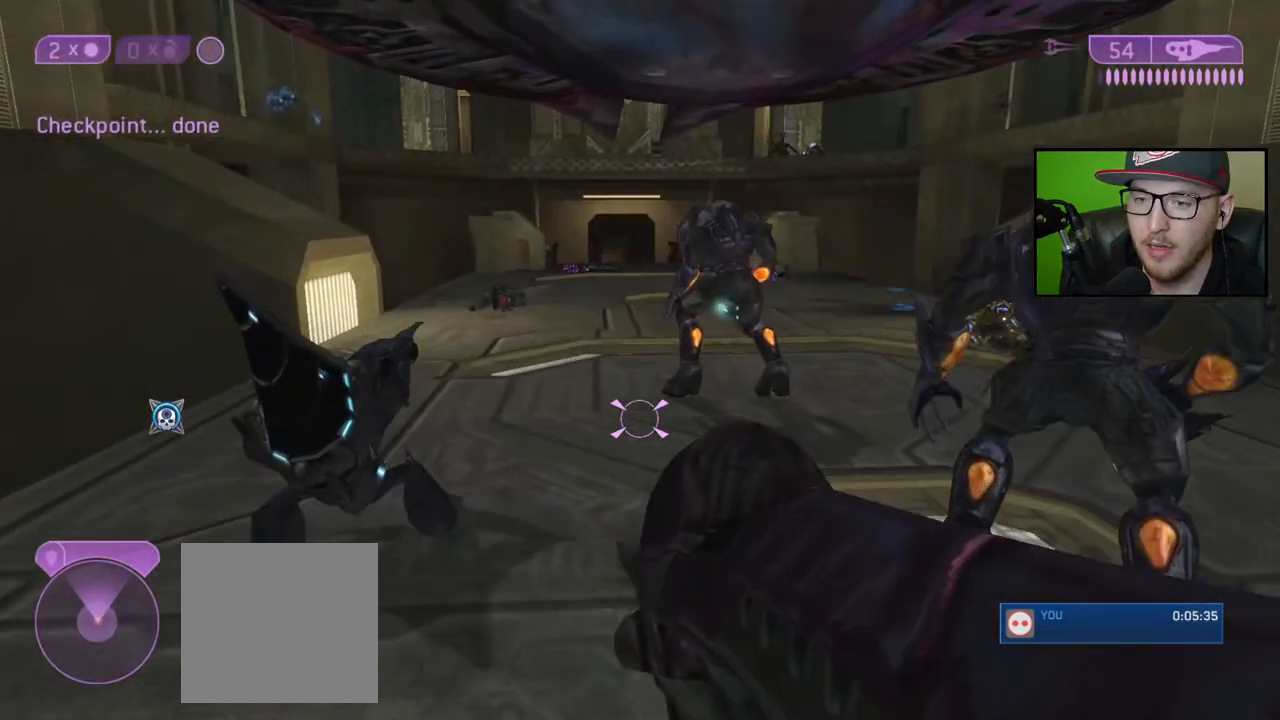
{"buttons": [], "left_stick": "up", "right_stick": "center", "events": []}
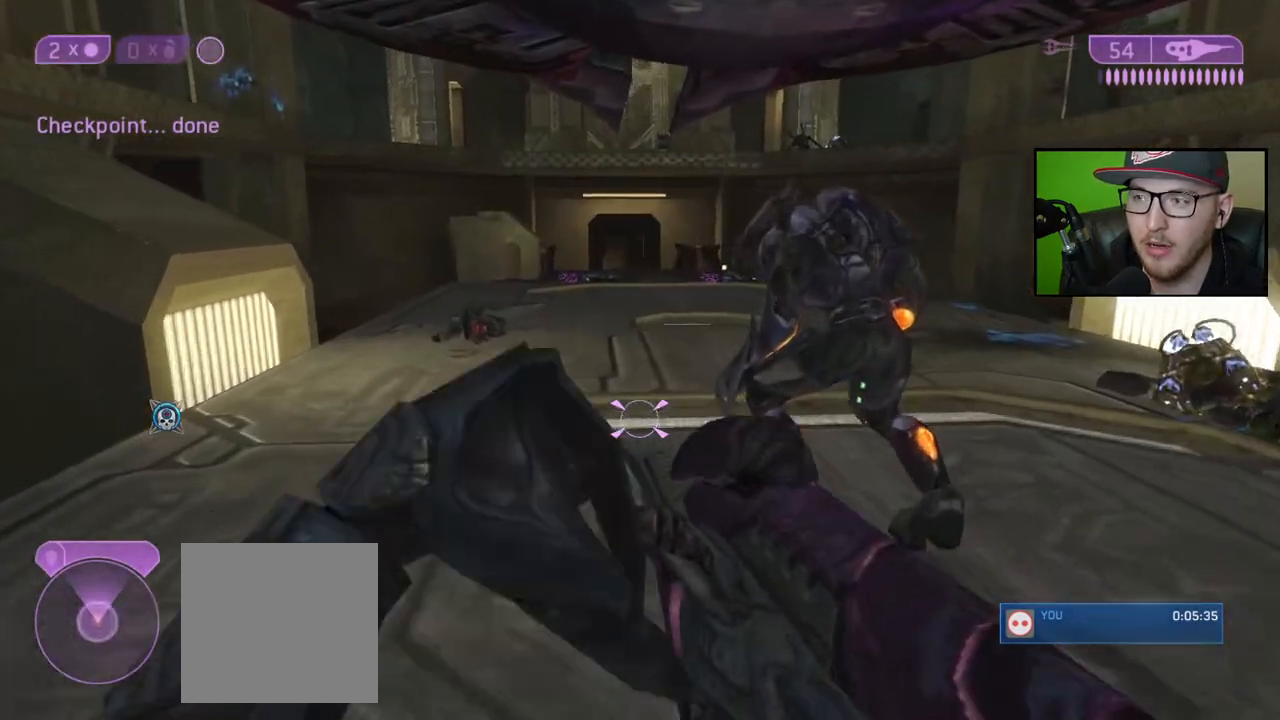
{"buttons": [], "left_stick": "up", "right_stick": "center", "events": []}
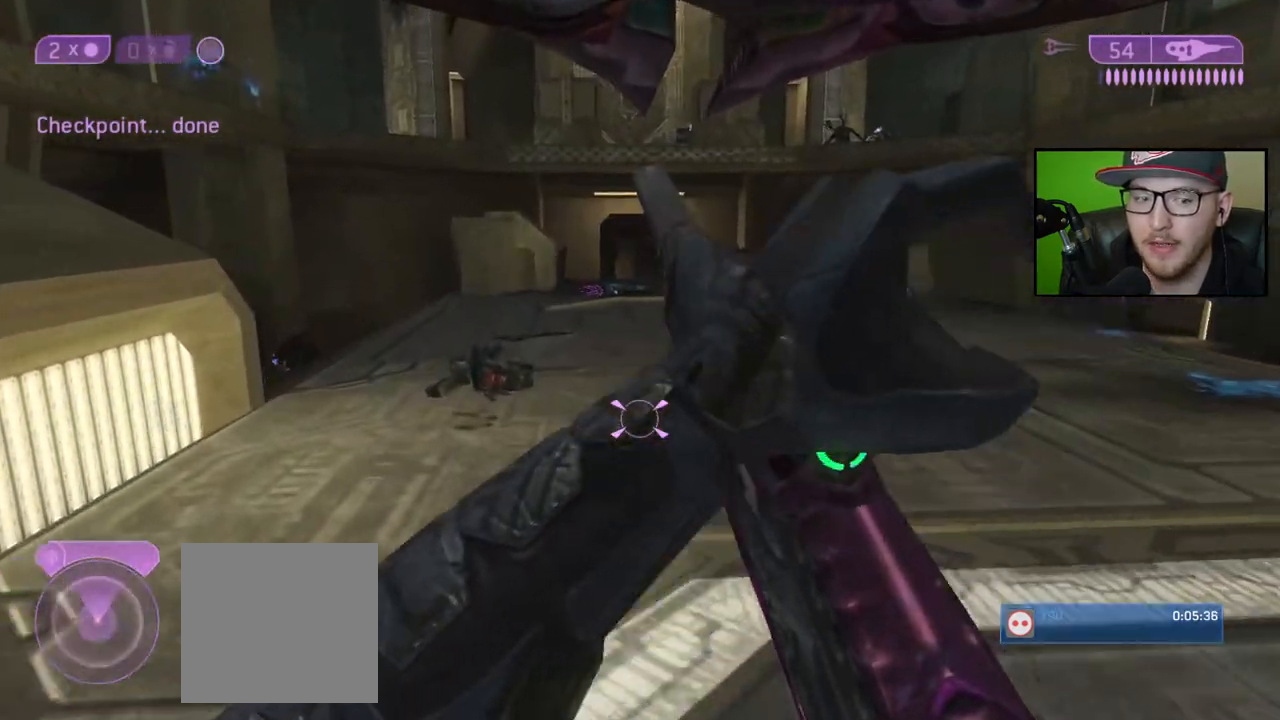
{"buttons": [], "left_stick": "up", "right_stick": "center", "events": []}
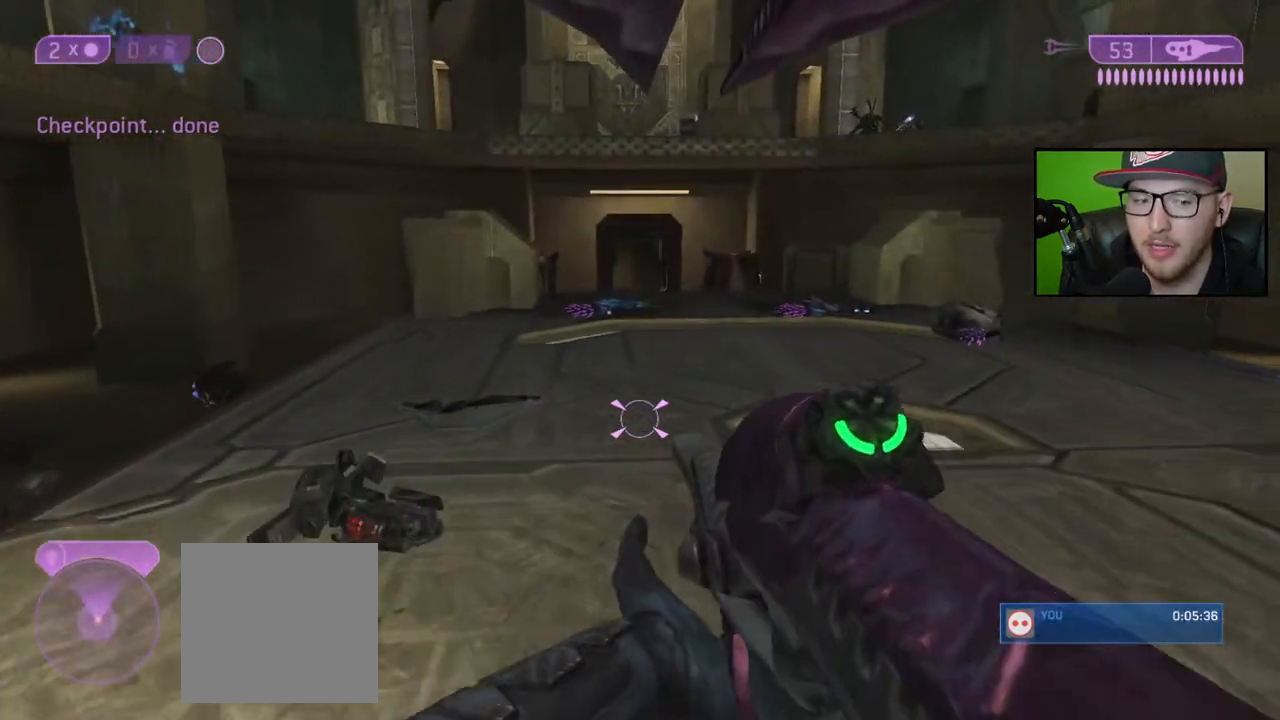
{"buttons": [], "left_stick": "up", "right_stick": "center", "events": [[17, "Y", "down"], [117, "Y", "up"]]}
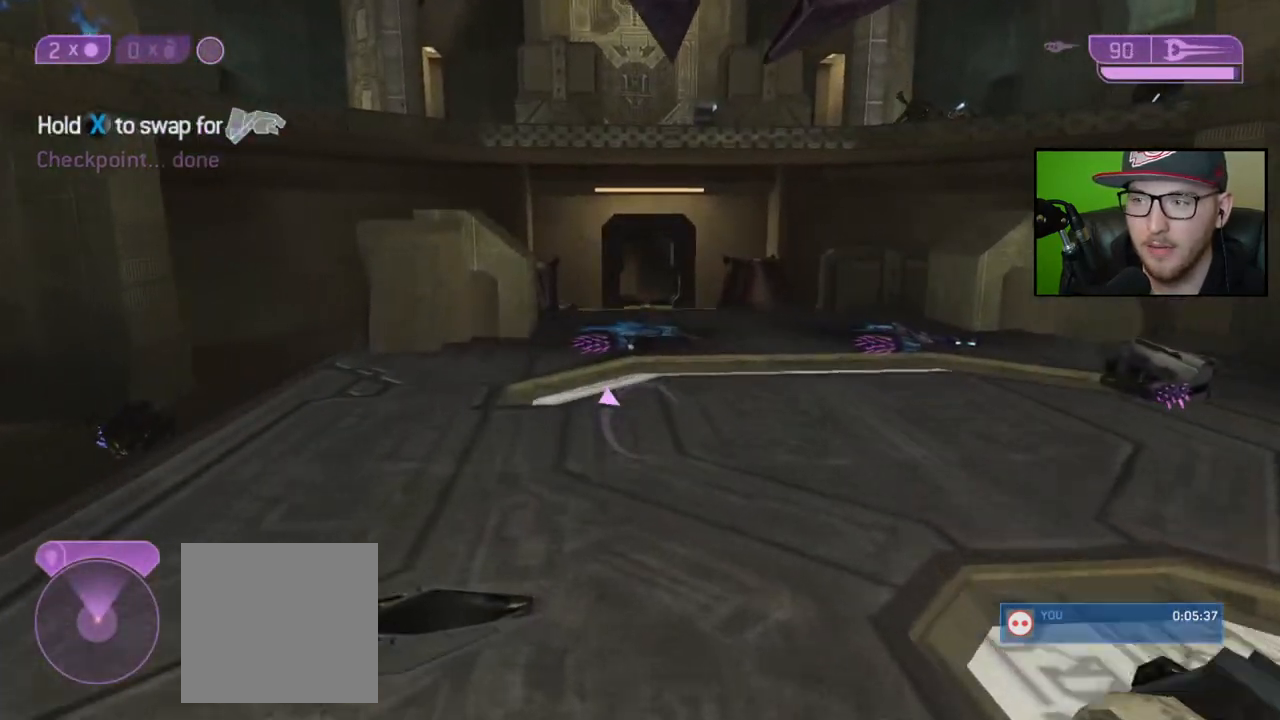
{"buttons": [], "left_stick": "up", "right_stick": "center", "events": [[67, "Y", "down"], [150, "Y", "up"]]}
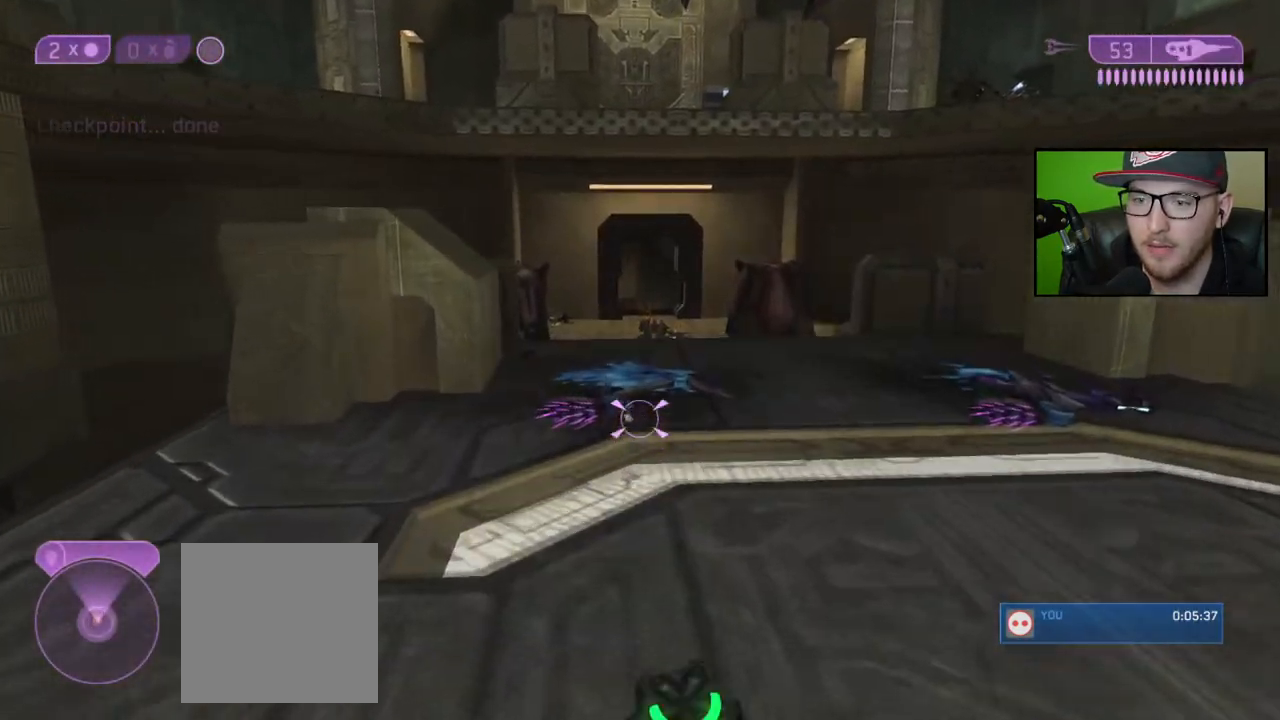
{"buttons": [], "left_stick": "up", "right_stick": "center", "events": [[150, "right_stick", "up-right"], [317, "right_stick", "center"]]}
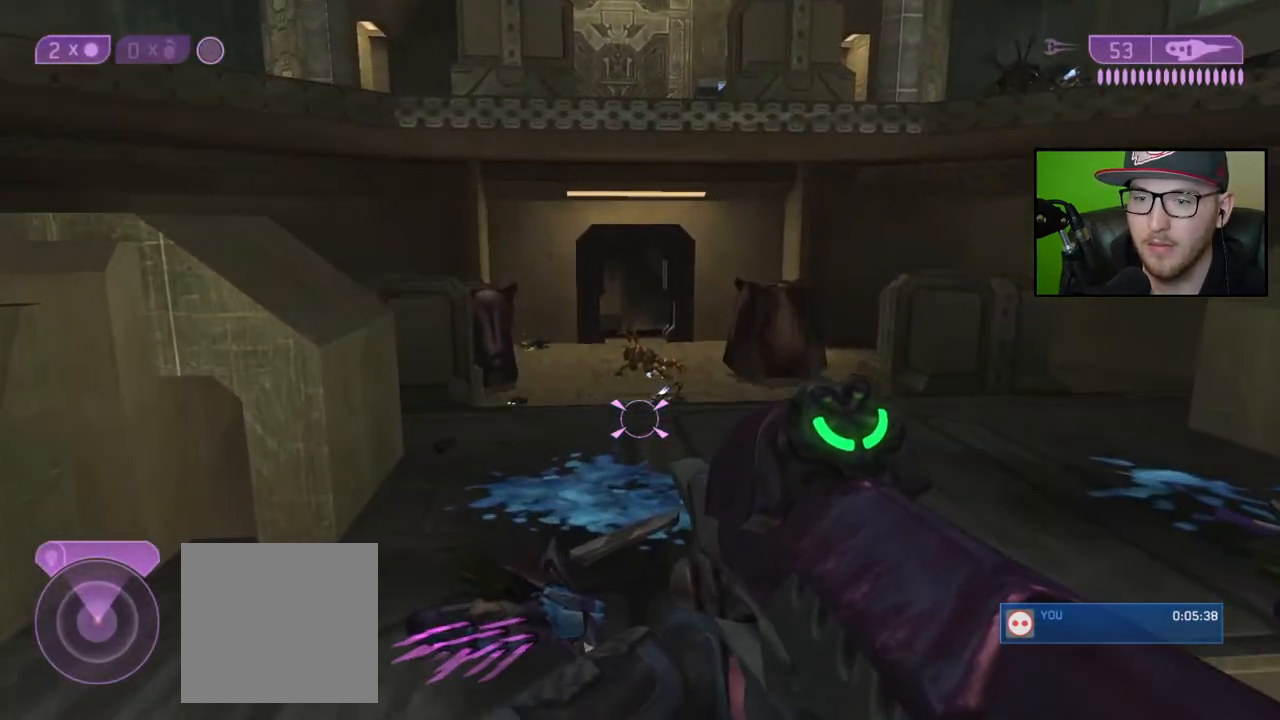
{"buttons": [], "left_stick": "up", "right_stick": "center", "events": []}
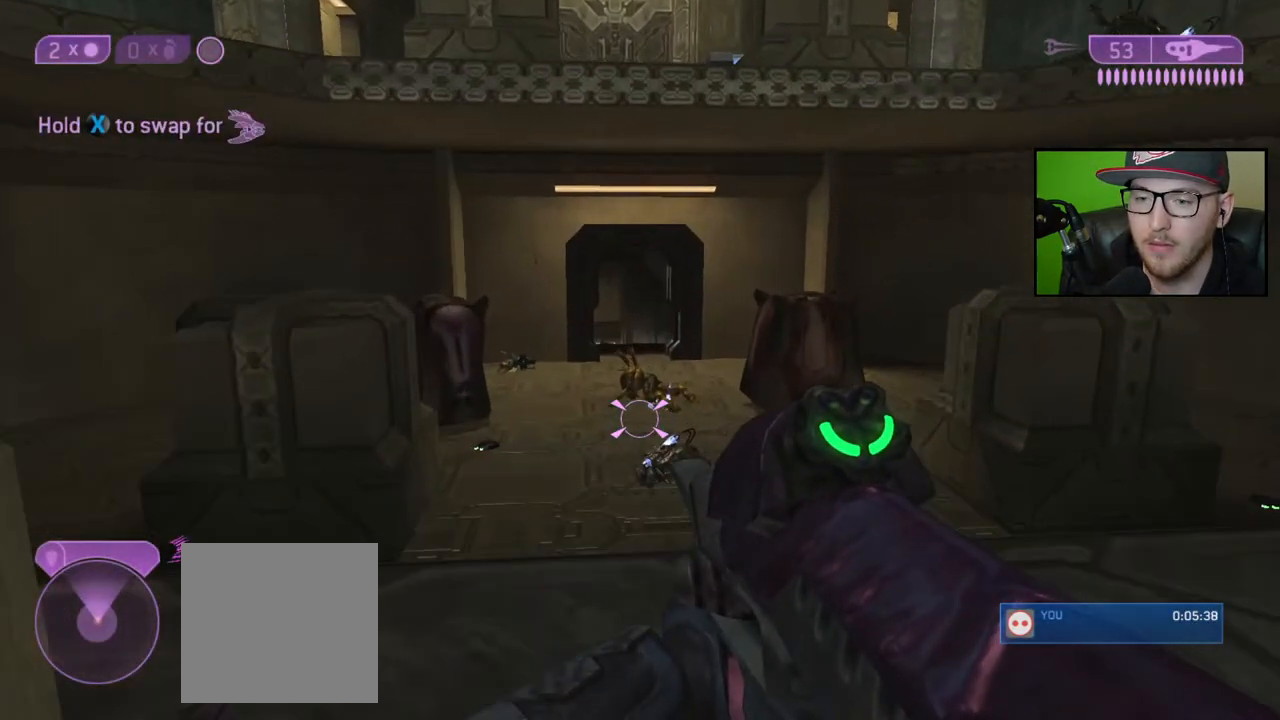
{"buttons": [], "left_stick": "up", "right_stick": "center", "events": []}
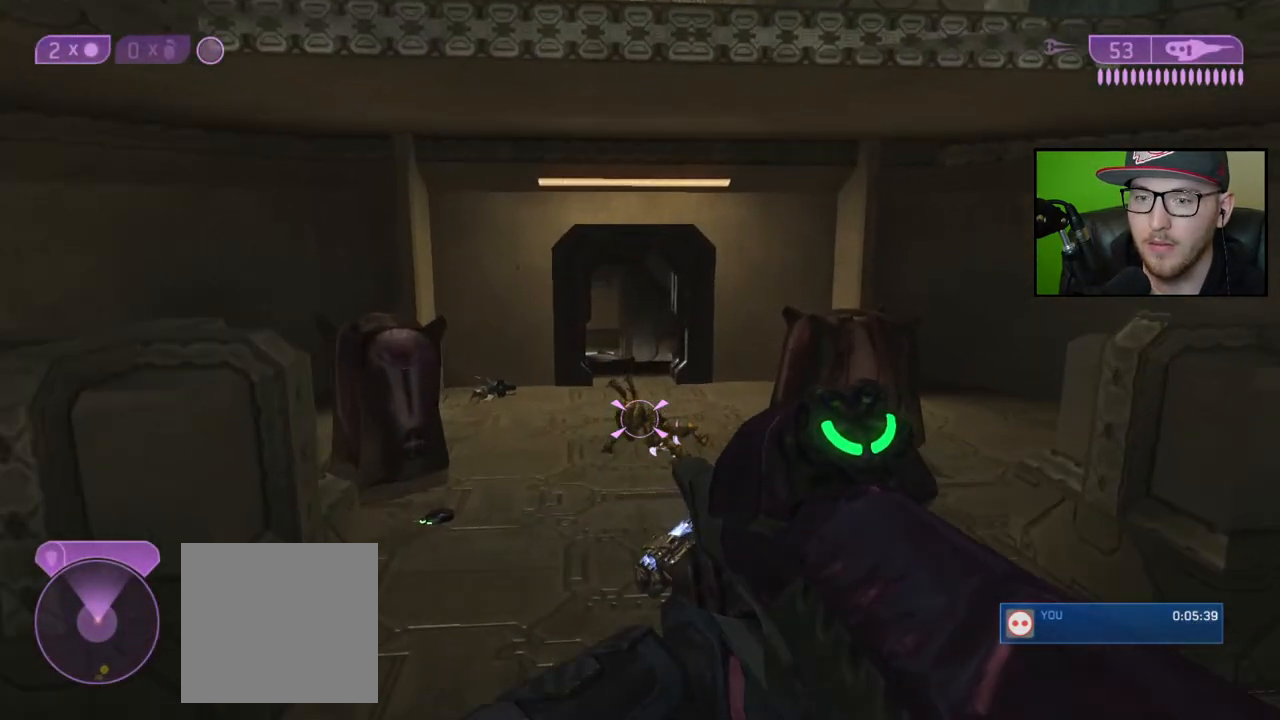
{"buttons": [], "left_stick": "up", "right_stick": "center", "events": []}
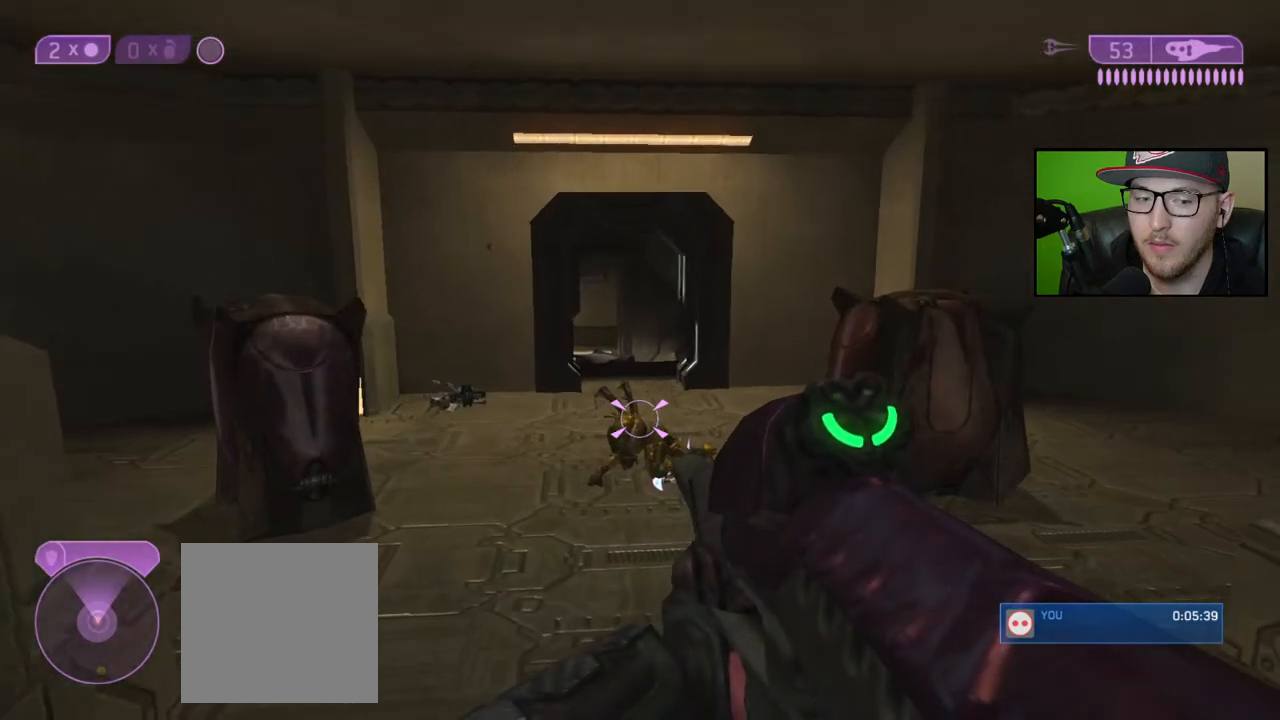
{"buttons": [], "left_stick": "up", "right_stick": "center", "events": [[317, "right_stick", "up"], [400, "right_stick", "center"]]}
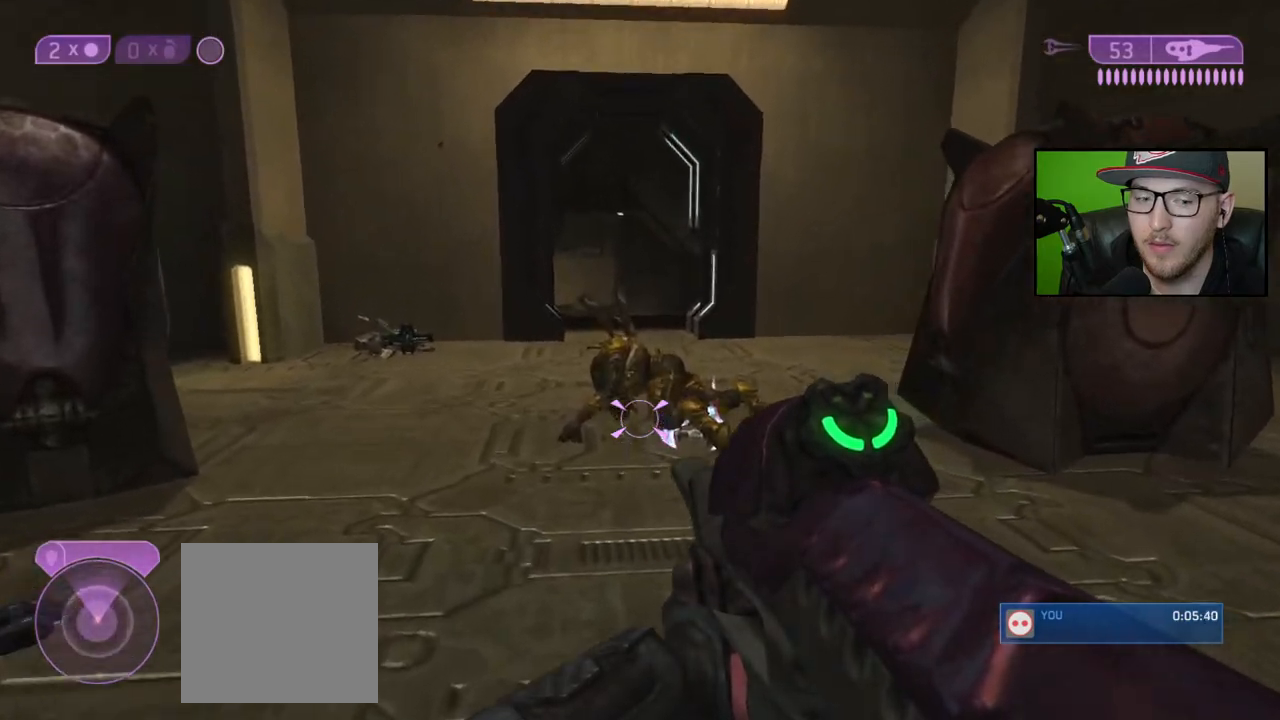
{"buttons": ["Y"], "left_stick": "up", "right_stick": "center", "events": [[433, "Y", "down"]]}
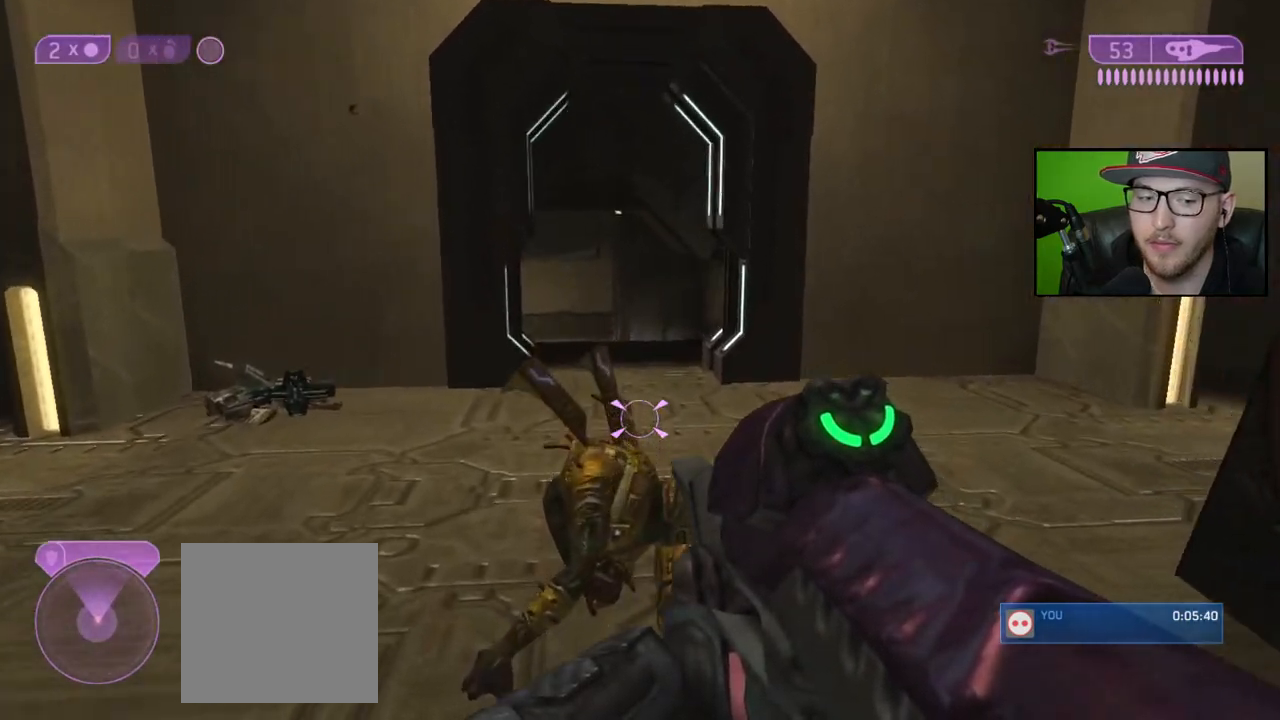
{"buttons": [], "left_stick": "up", "right_stick": "center", "events": [[17, "Y", "up"], [333, "Y", "down"], [417, "Y", "up"]]}
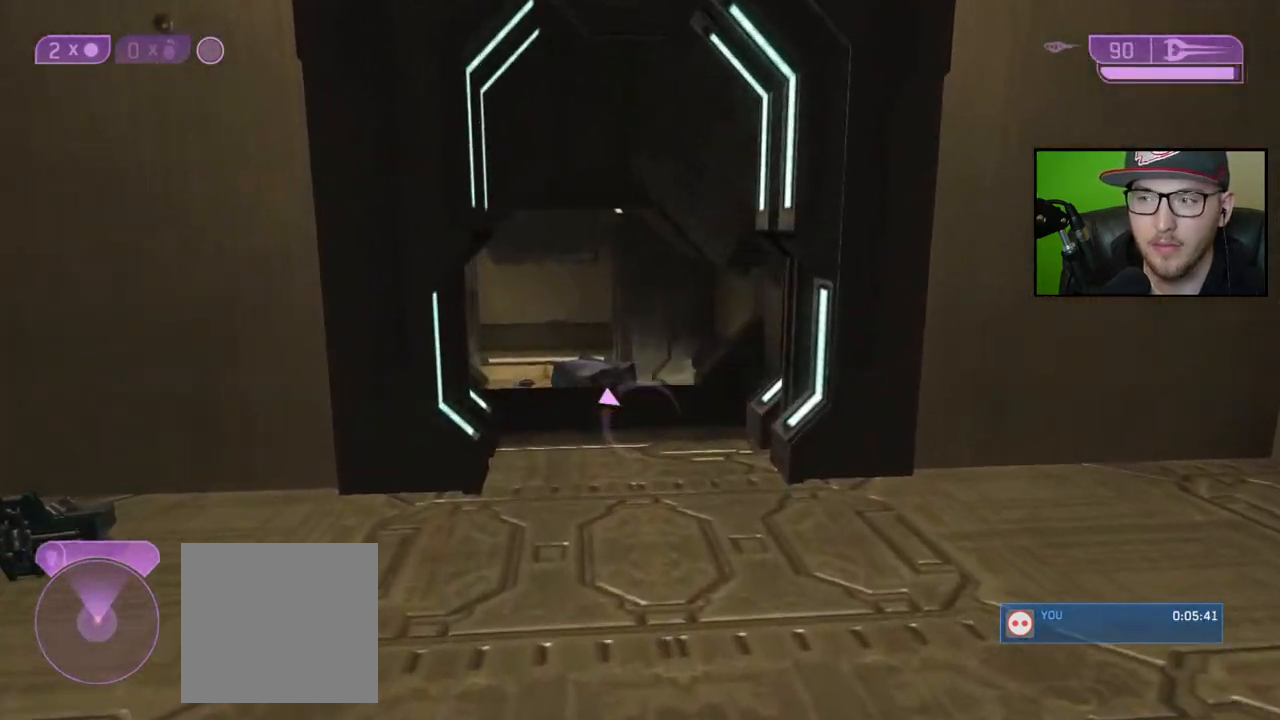
{"buttons": [], "left_stick": "up", "right_stick": "center", "events": []}
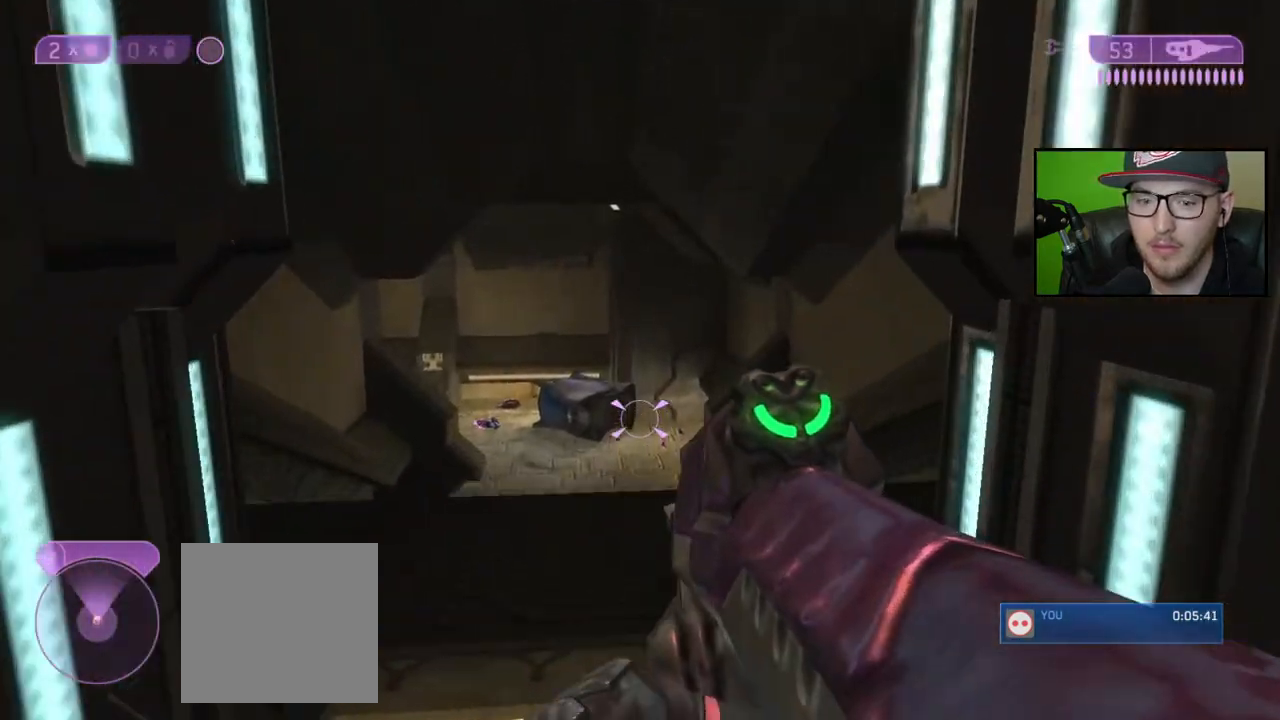
{"buttons": [], "left_stick": "up", "right_stick": "center", "events": []}
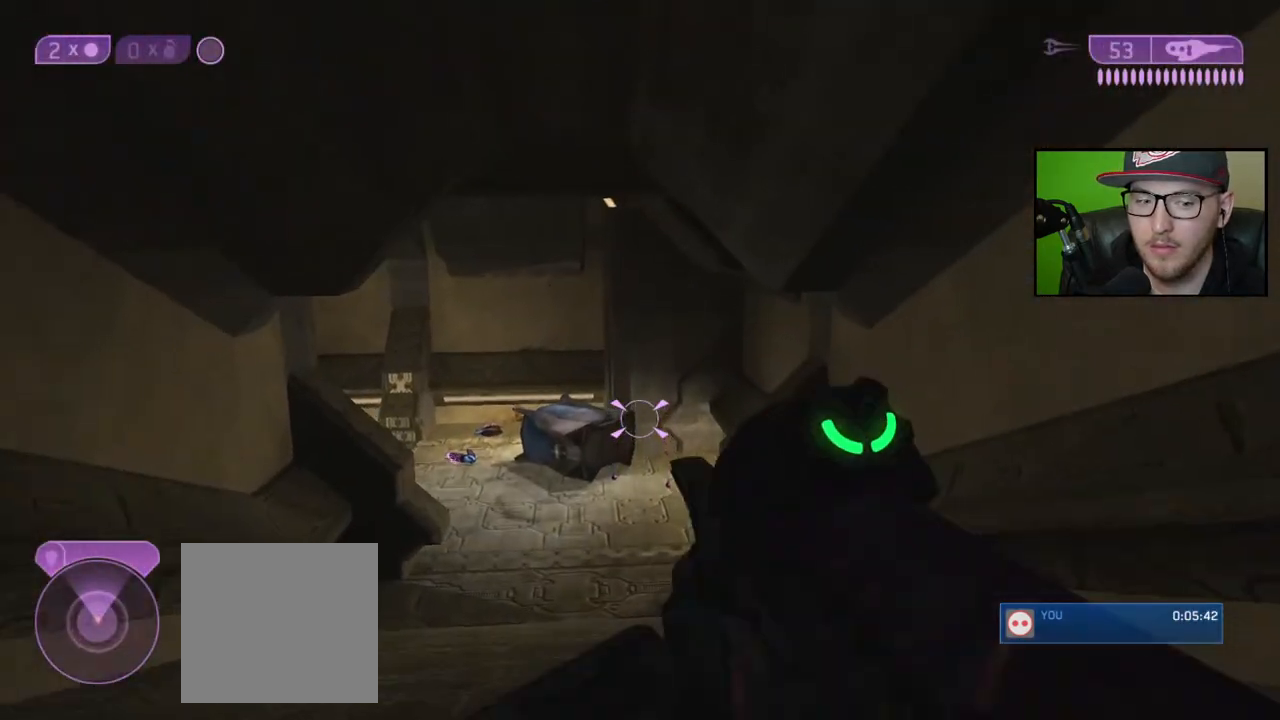
{"buttons": [], "left_stick": "up", "right_stick": "center", "events": []}
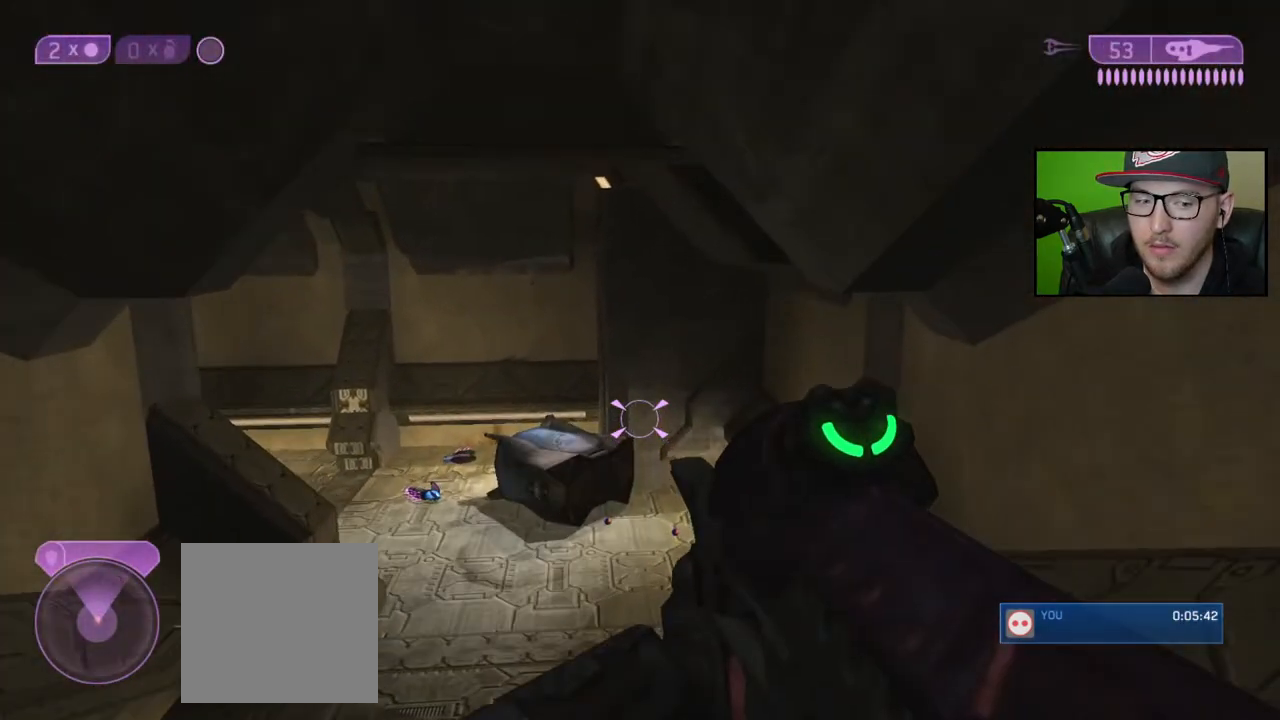
{"buttons": [], "left_stick": "up", "right_stick": "center", "events": []}
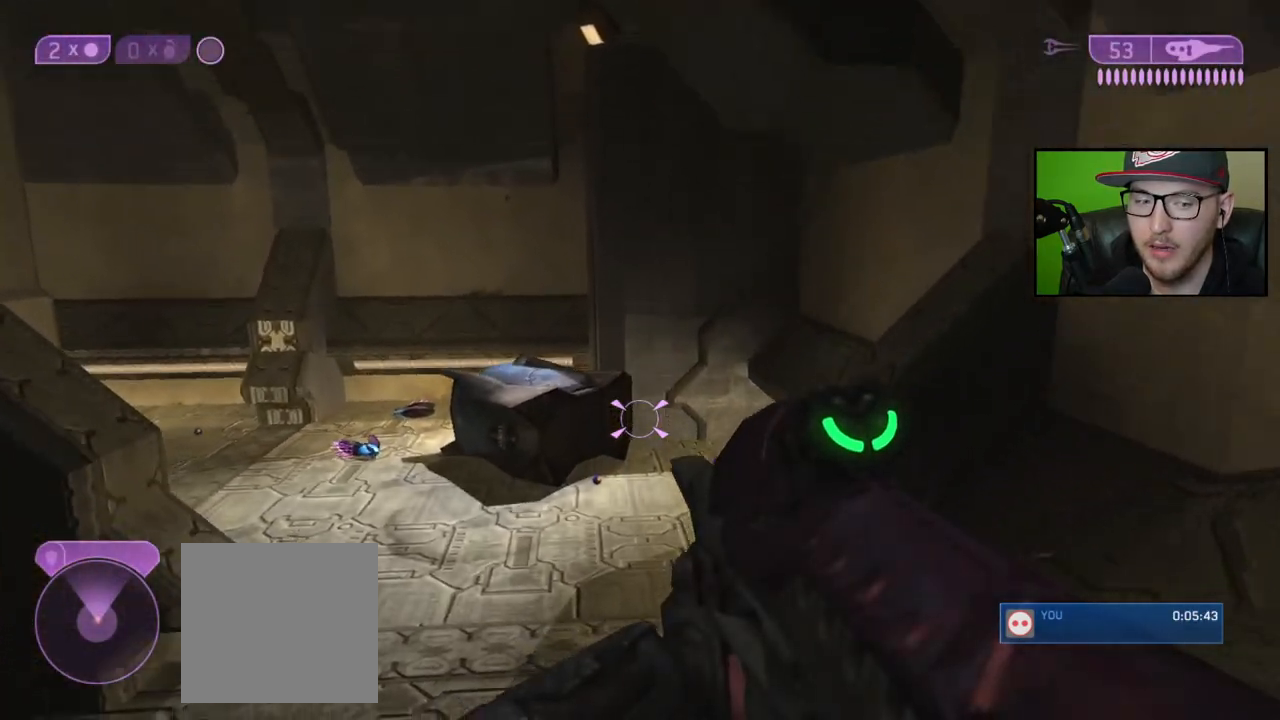
{"buttons": [], "left_stick": "up-right", "right_stick": "center", "events": [[67, "right_stick", "left"], [167, "right_stick", "up-left"], [233, "left_stick", "up-right"], [367, "right_stick", "center"]]}
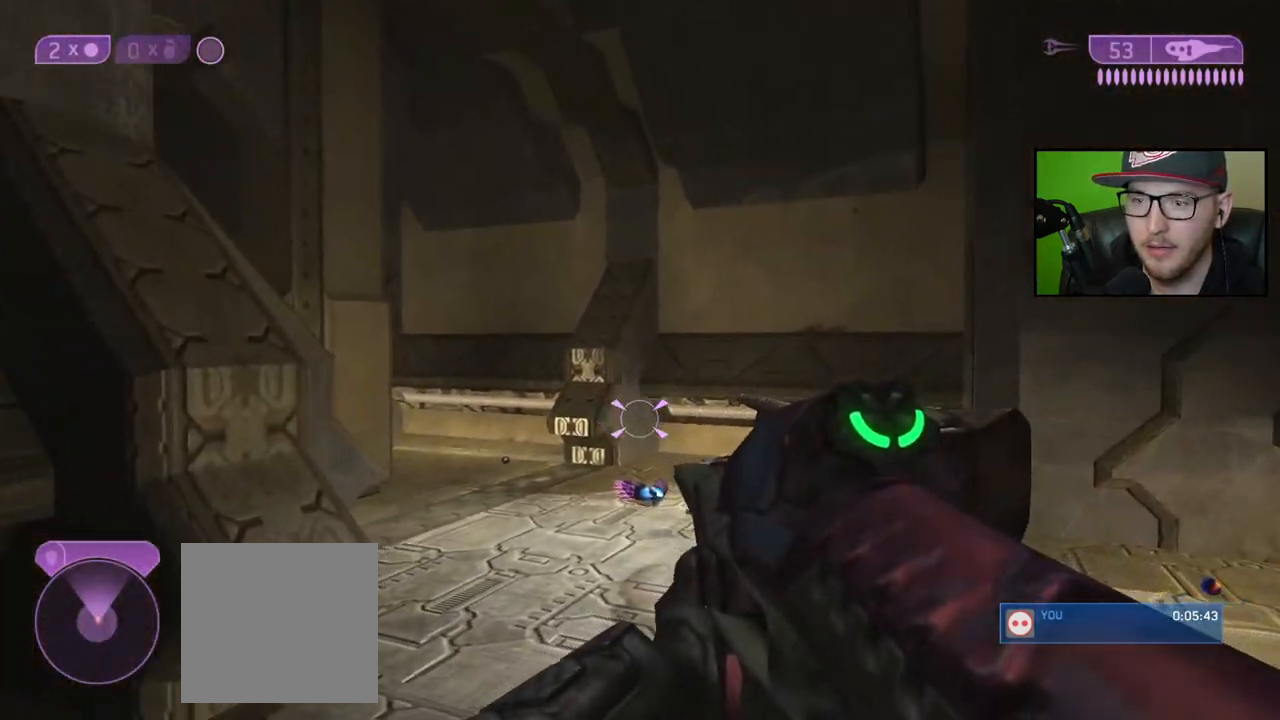
{"buttons": [], "left_stick": "up-right", "right_stick": "center", "events": [[200, "right_stick", "left"], [417, "right_stick", "center"]]}